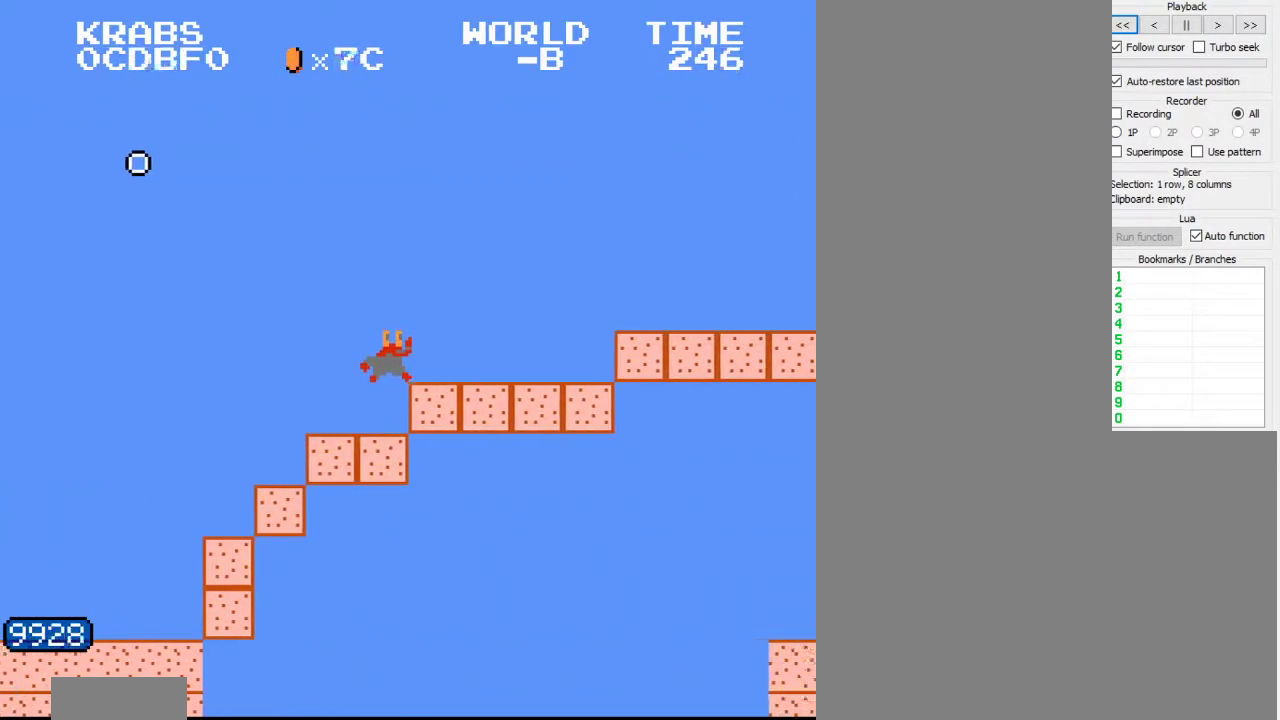
Gameplay with a controller (Nintendo layout); each line is a JSON object with the inputs held at the frame after it. "events" lists button and stick changes between this image and that frame as [ms after this image, input, new state], when the widget could be followed in between. Not read: L3 R3.
{"buttons": ["A", "B", "DPAD_RIGHT"], "events": [[117, "A", "up"], [183, "A", "down"]]}
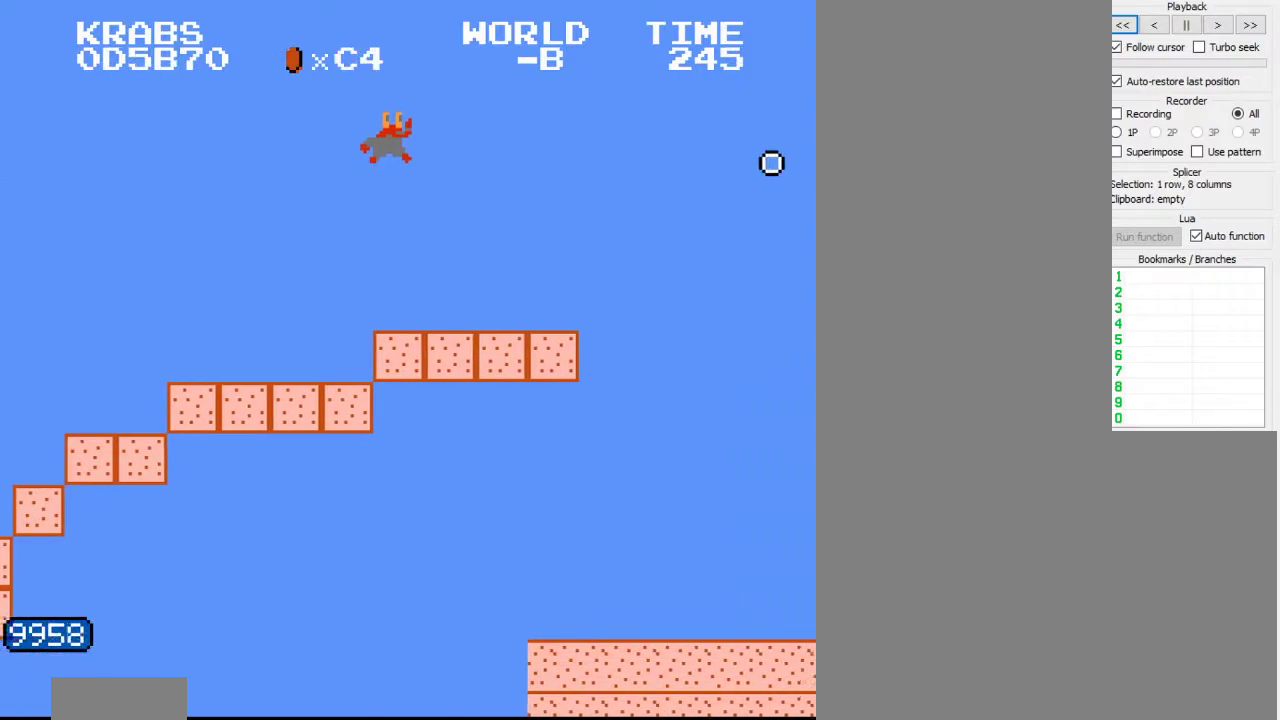
{"buttons": ["B", "DPAD_RIGHT"], "events": [[250, "A", "up"]]}
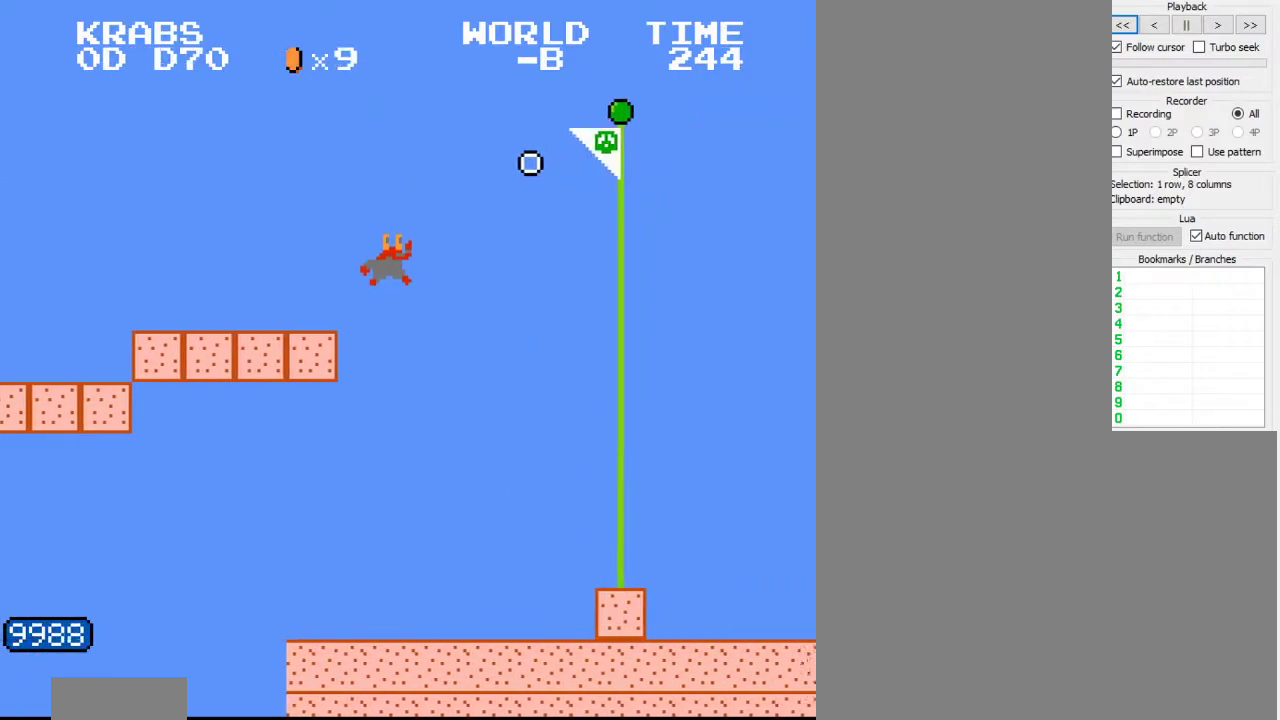
{"buttons": []}
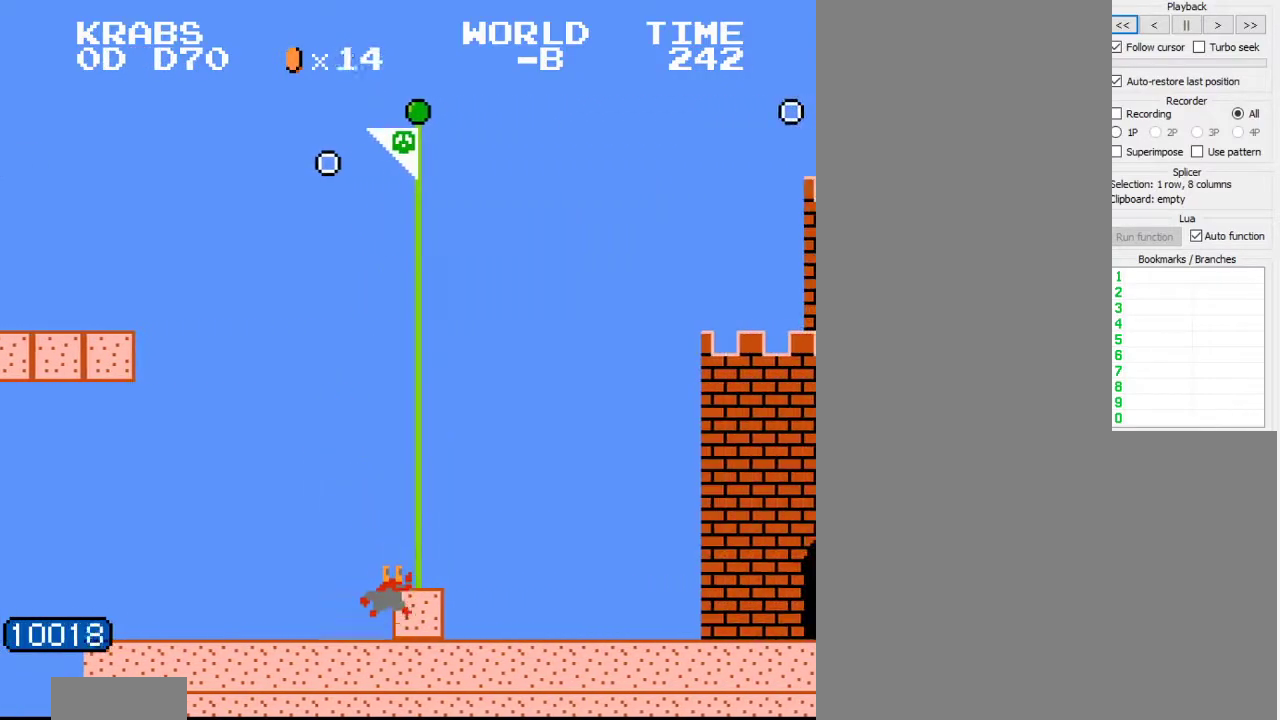
{"buttons": ["B"], "events": [[467, "B", "down"]]}
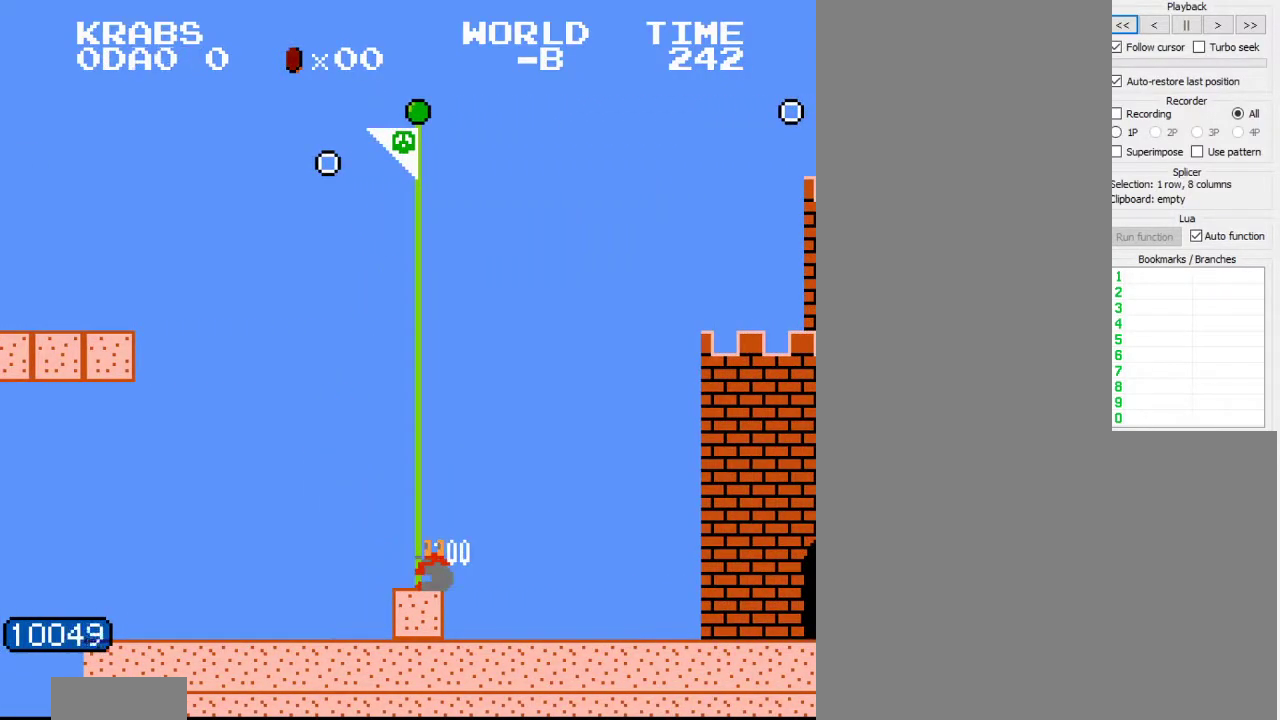
{"buttons": ["A", "DPAD_RIGHT"], "events": [[150, "A", "down"], [150, "B", "up"], [233, "DPAD_RIGHT", "down"]]}
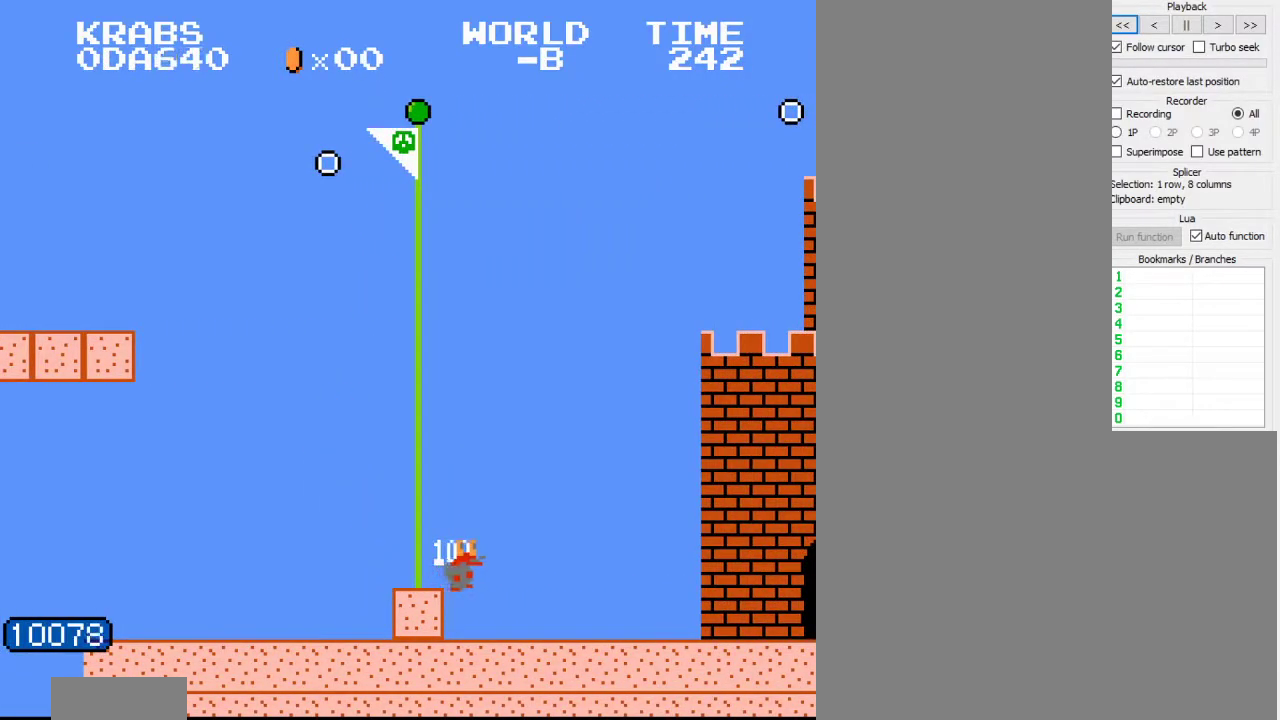
{"buttons": ["A", "DPAD_RIGHT"], "events": []}
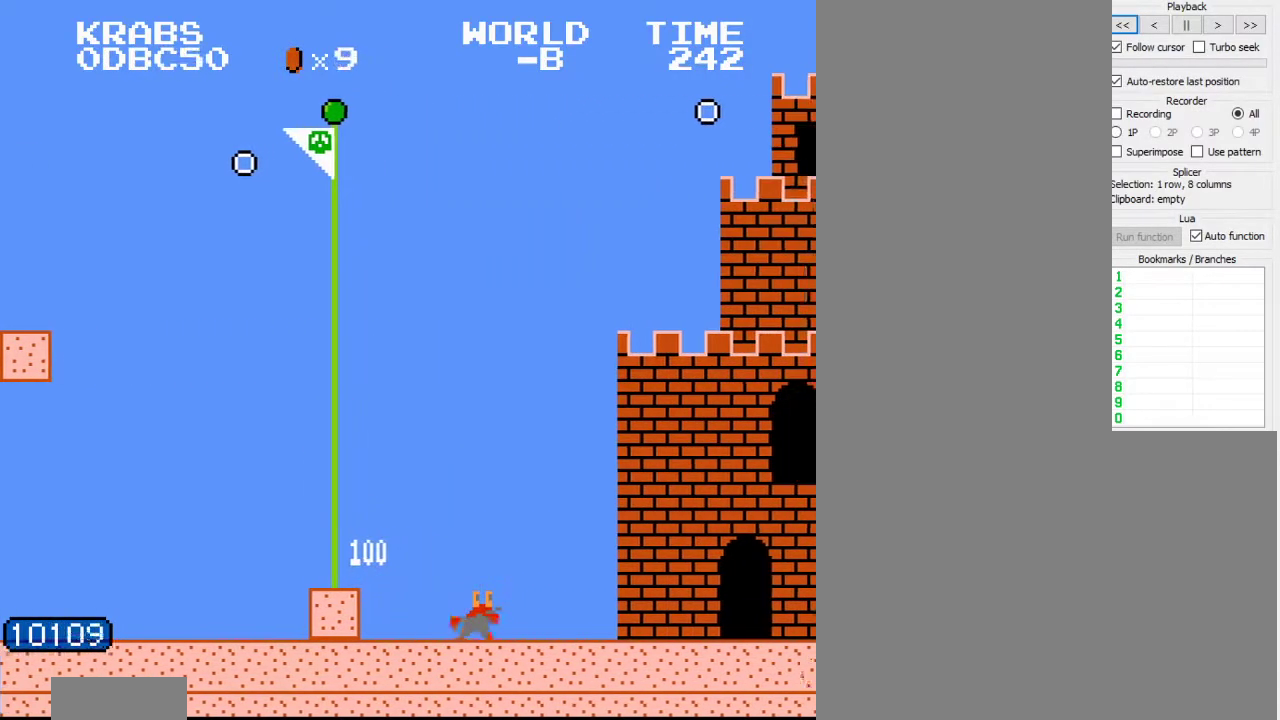
{"buttons": ["DPAD_RIGHT"], "events": [[217, "A", "up"]]}
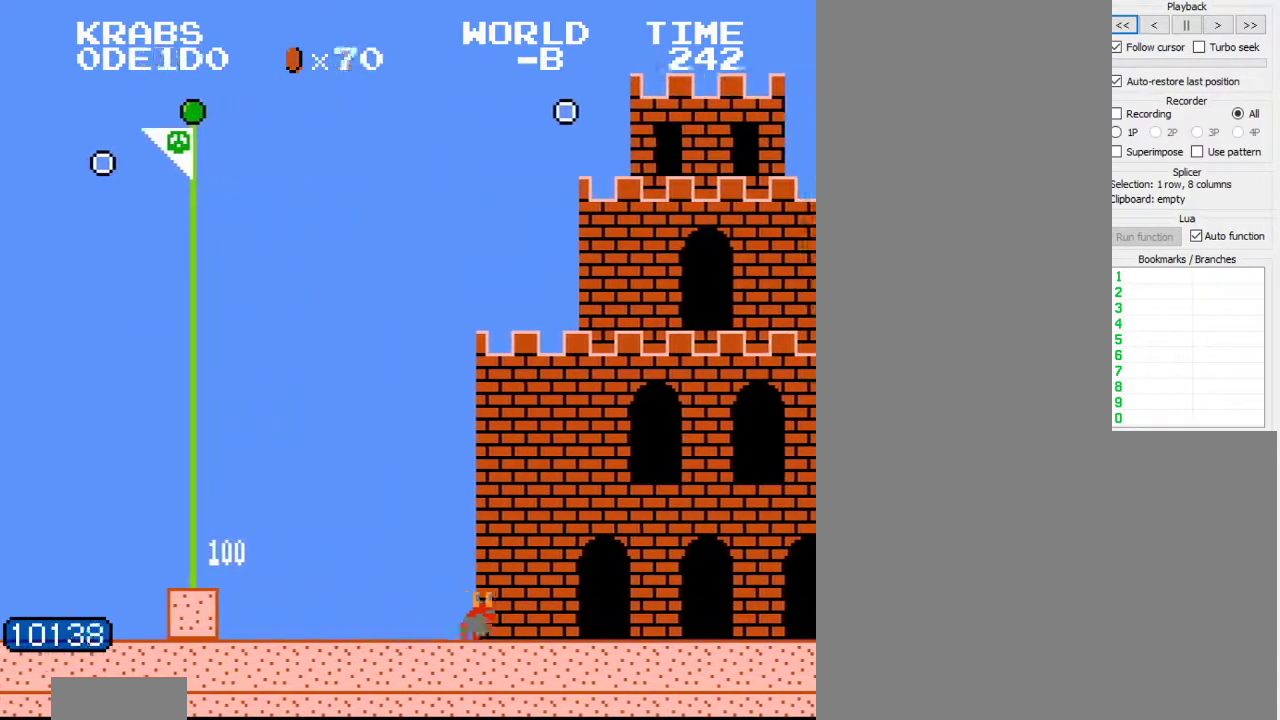
{"buttons": ["DPAD_RIGHT"], "events": []}
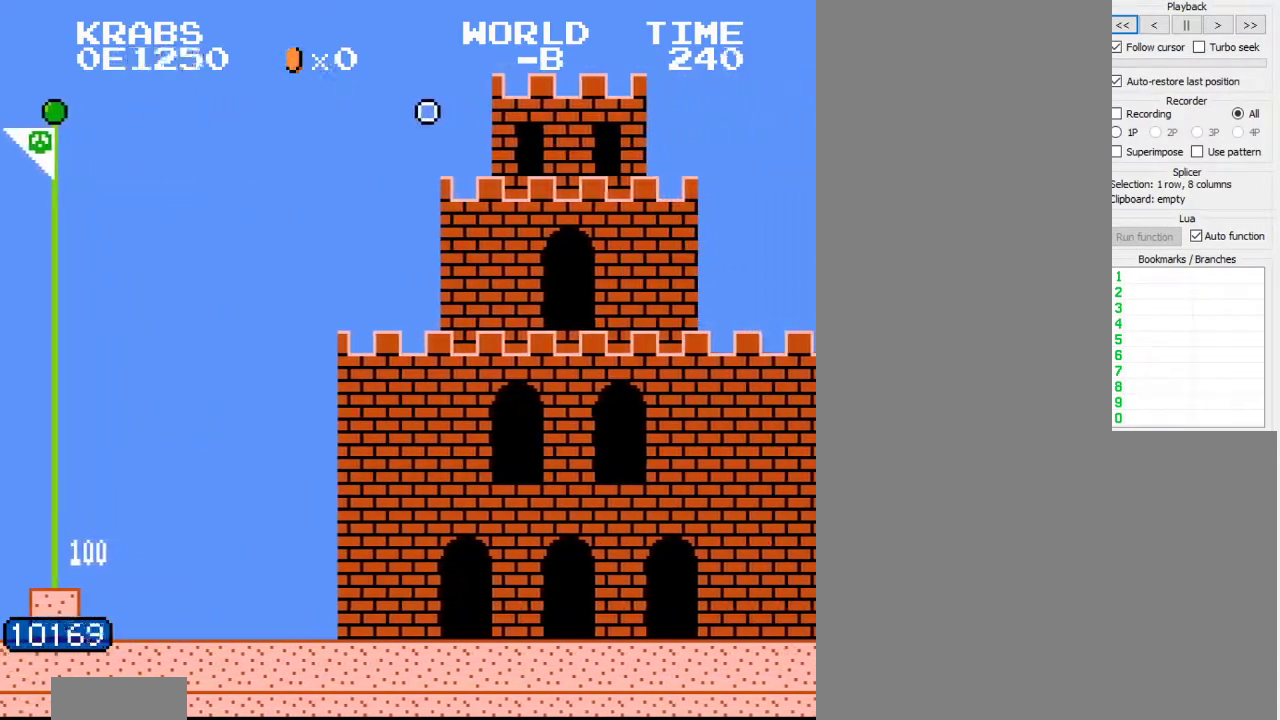
{"buttons": ["DPAD_RIGHT"], "events": []}
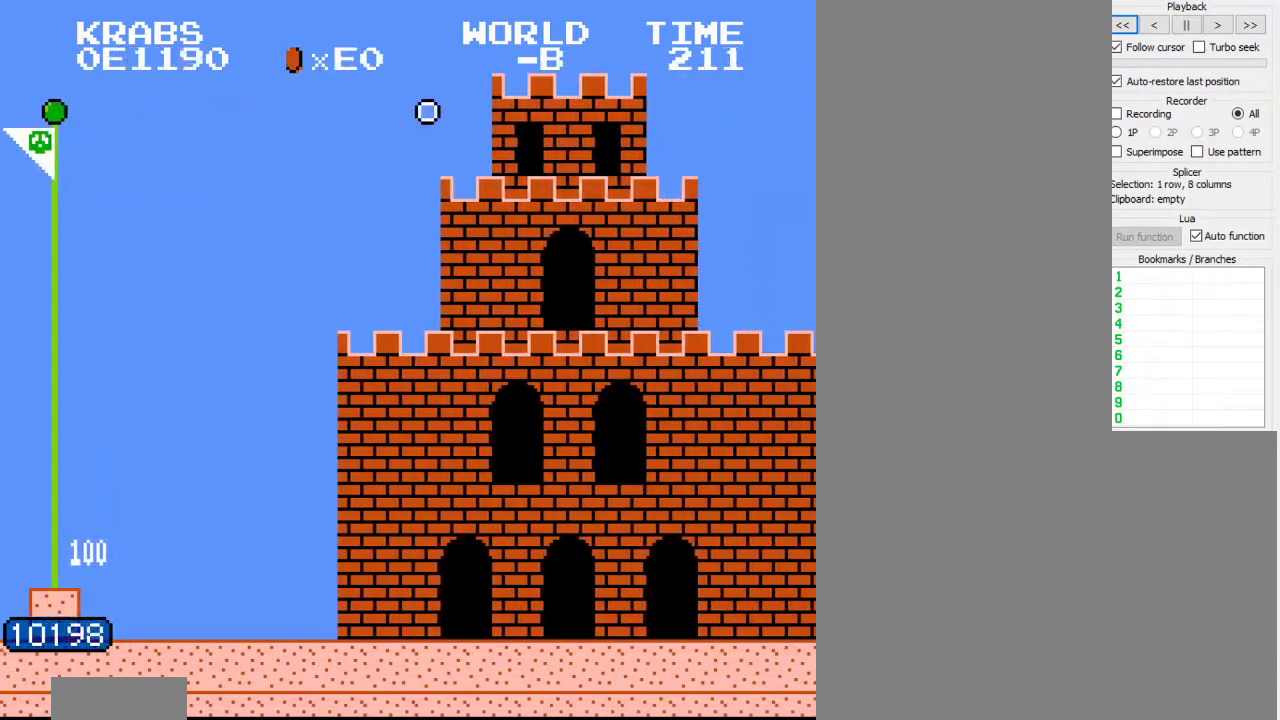
{"buttons": ["DPAD_RIGHT"], "events": []}
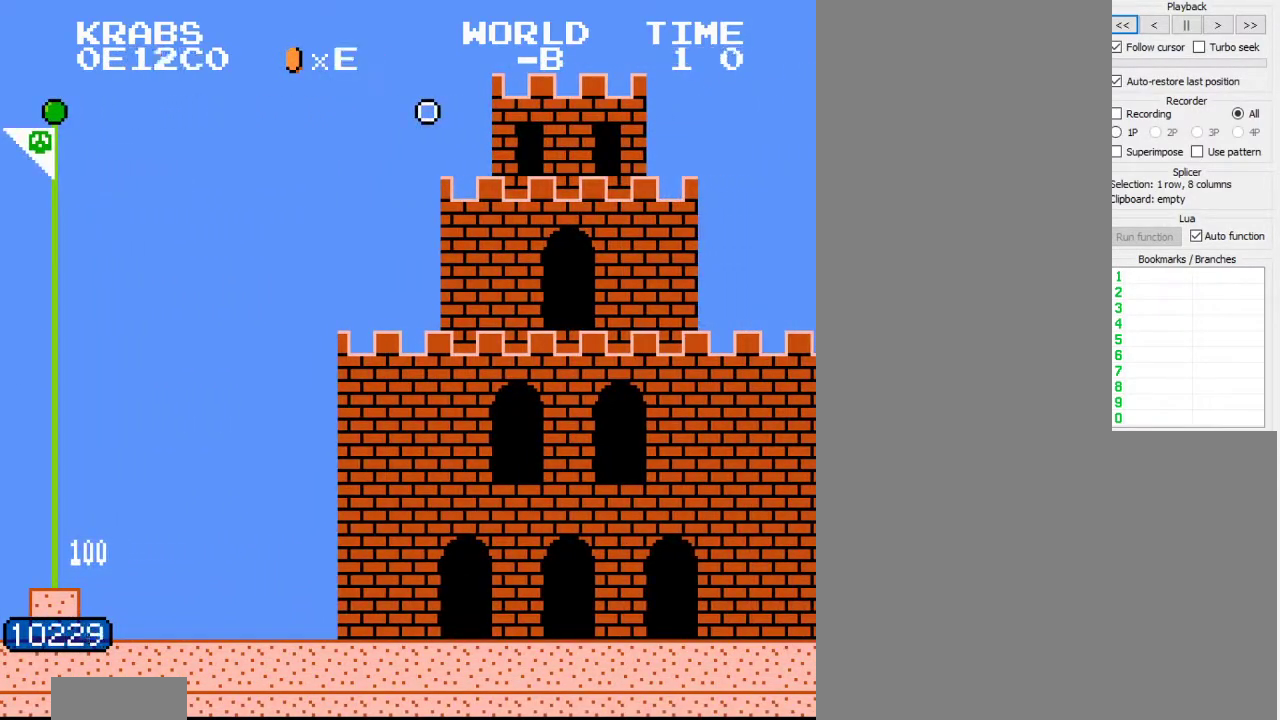
{"buttons": ["DPAD_RIGHT"], "events": []}
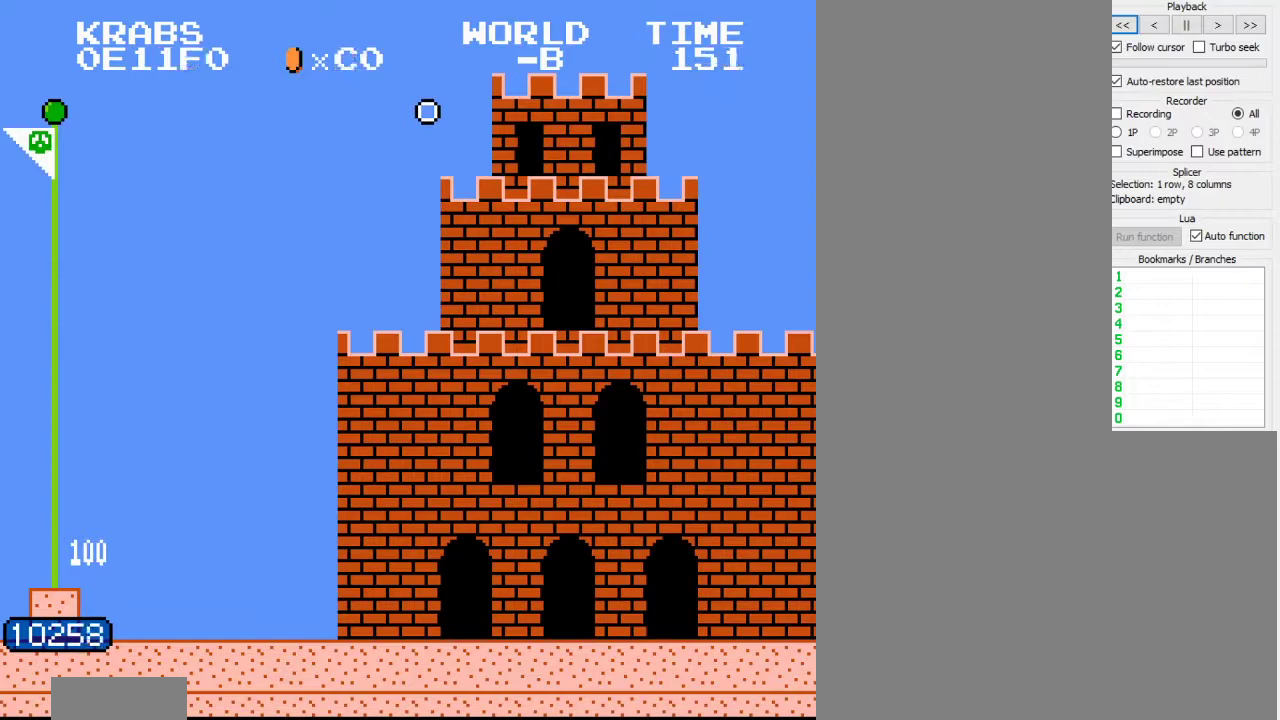
{"buttons": ["DPAD_RIGHT"], "events": []}
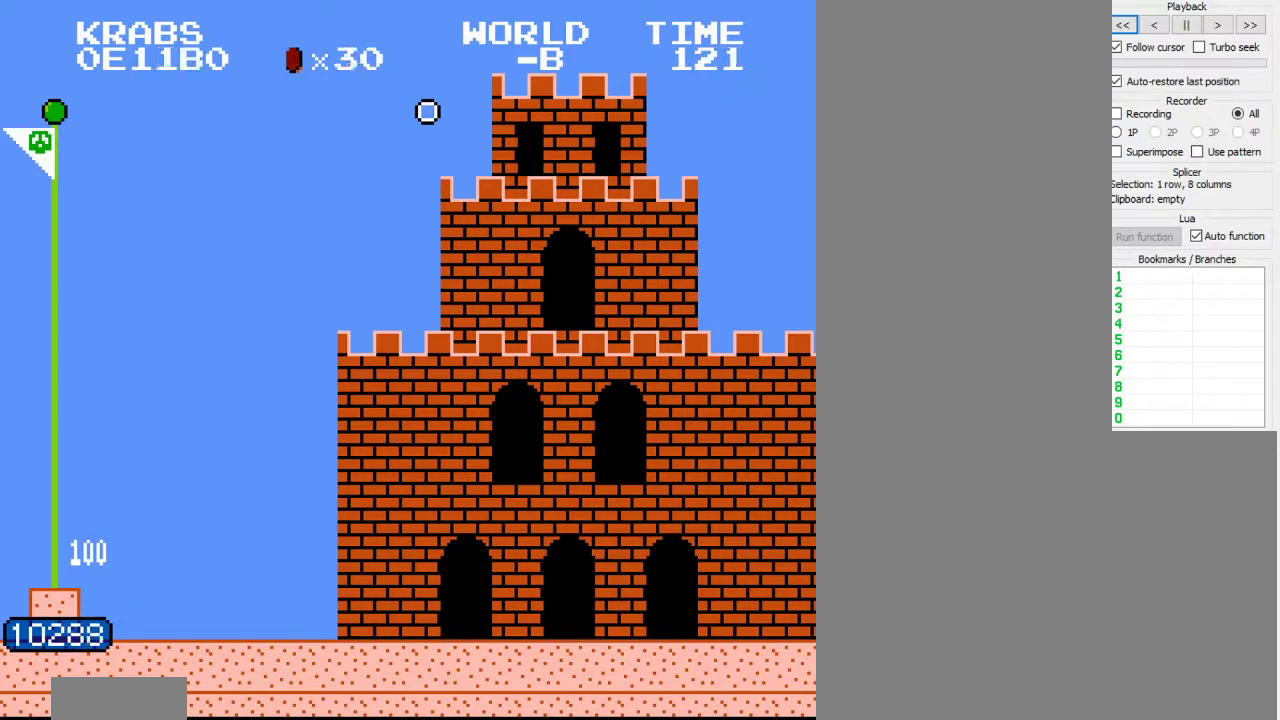
{"buttons": ["DPAD_RIGHT"], "events": []}
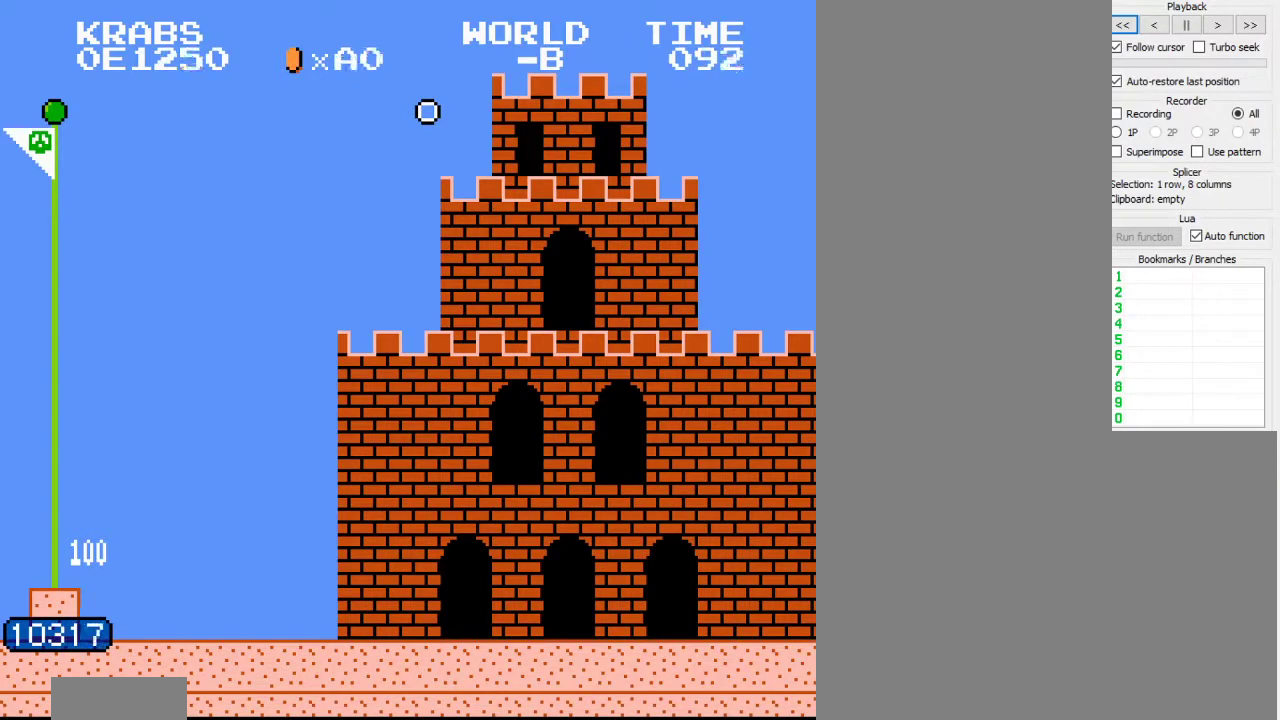
{"buttons": ["DPAD_RIGHT"], "events": []}
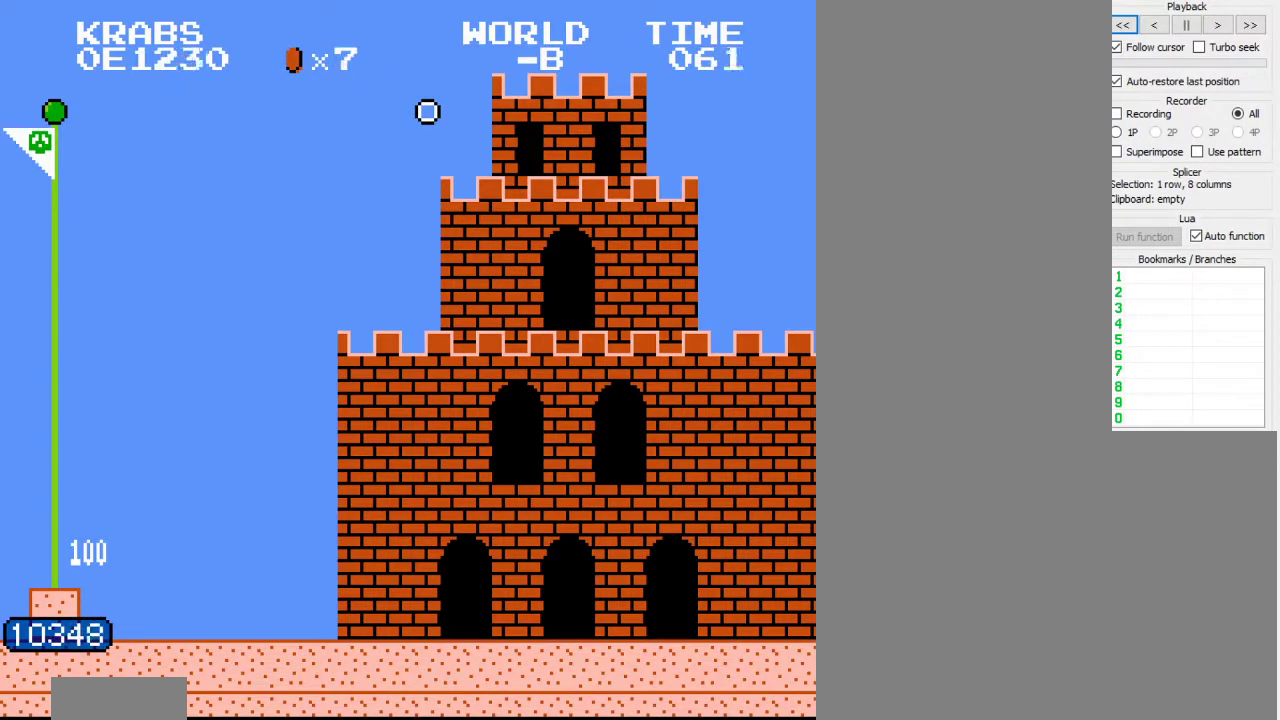
{"buttons": ["DPAD_RIGHT"], "events": []}
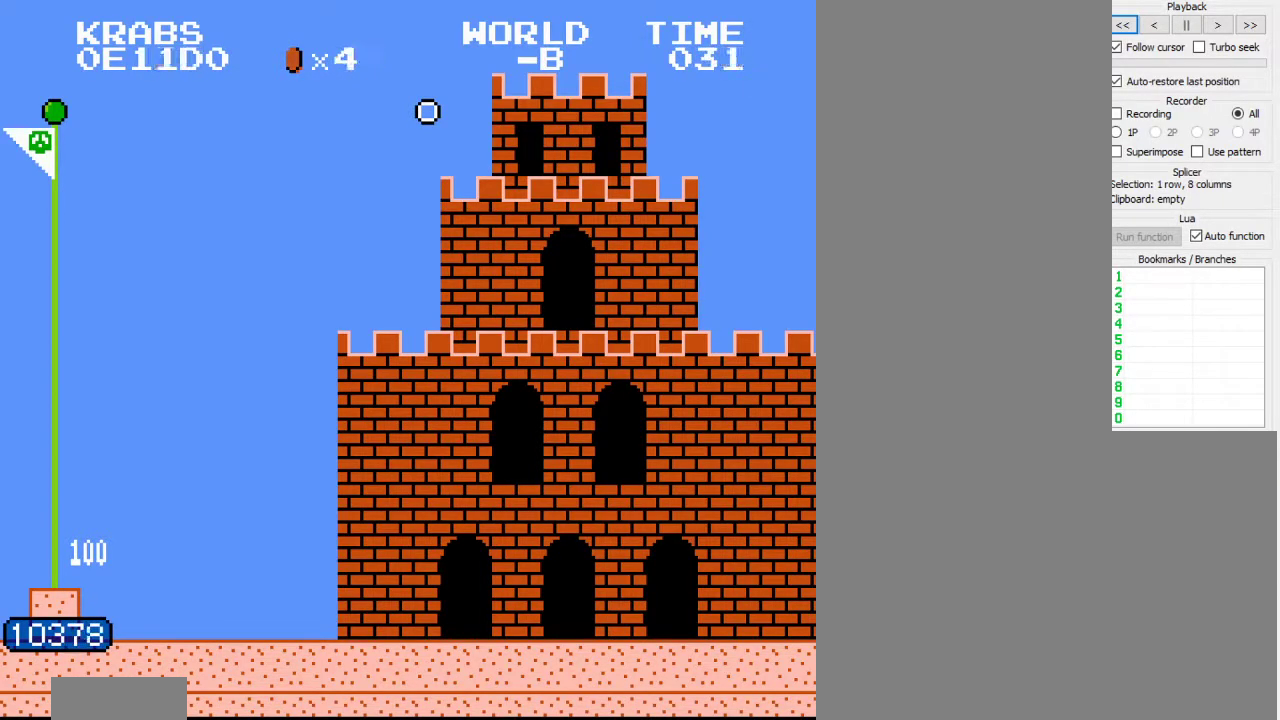
{"buttons": ["DPAD_RIGHT"], "events": []}
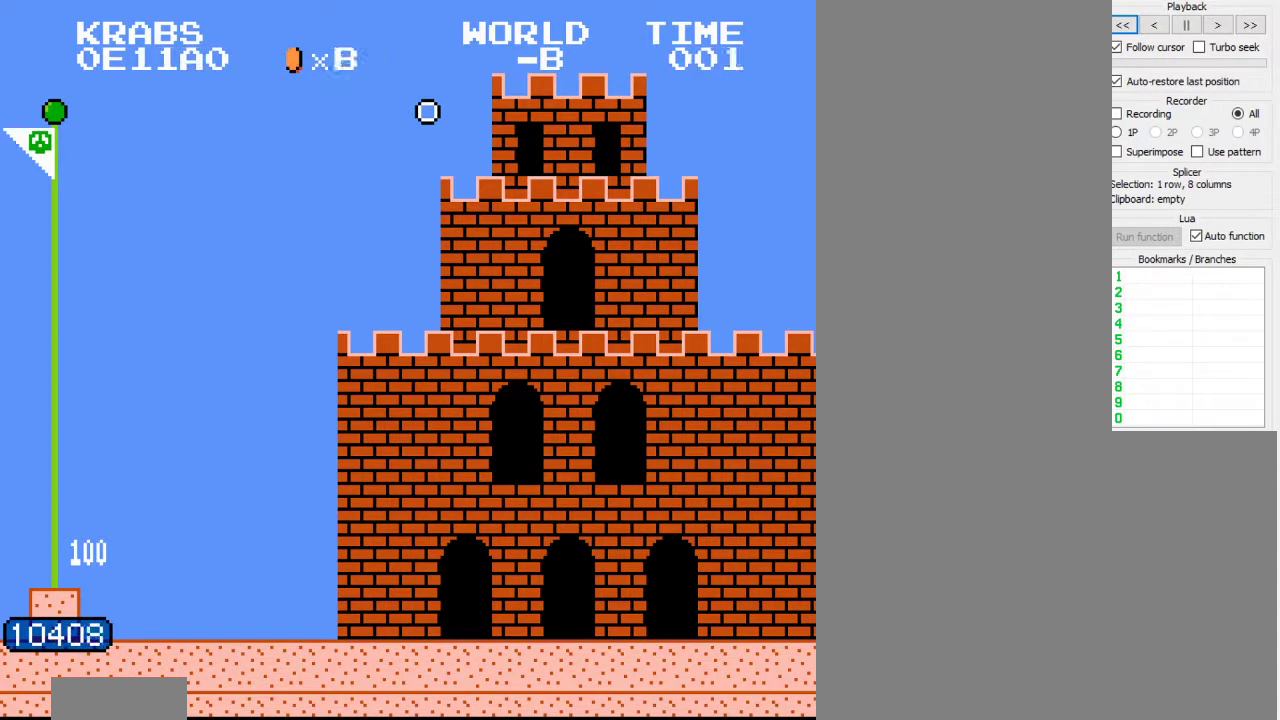
{"buttons": ["DPAD_RIGHT"], "events": []}
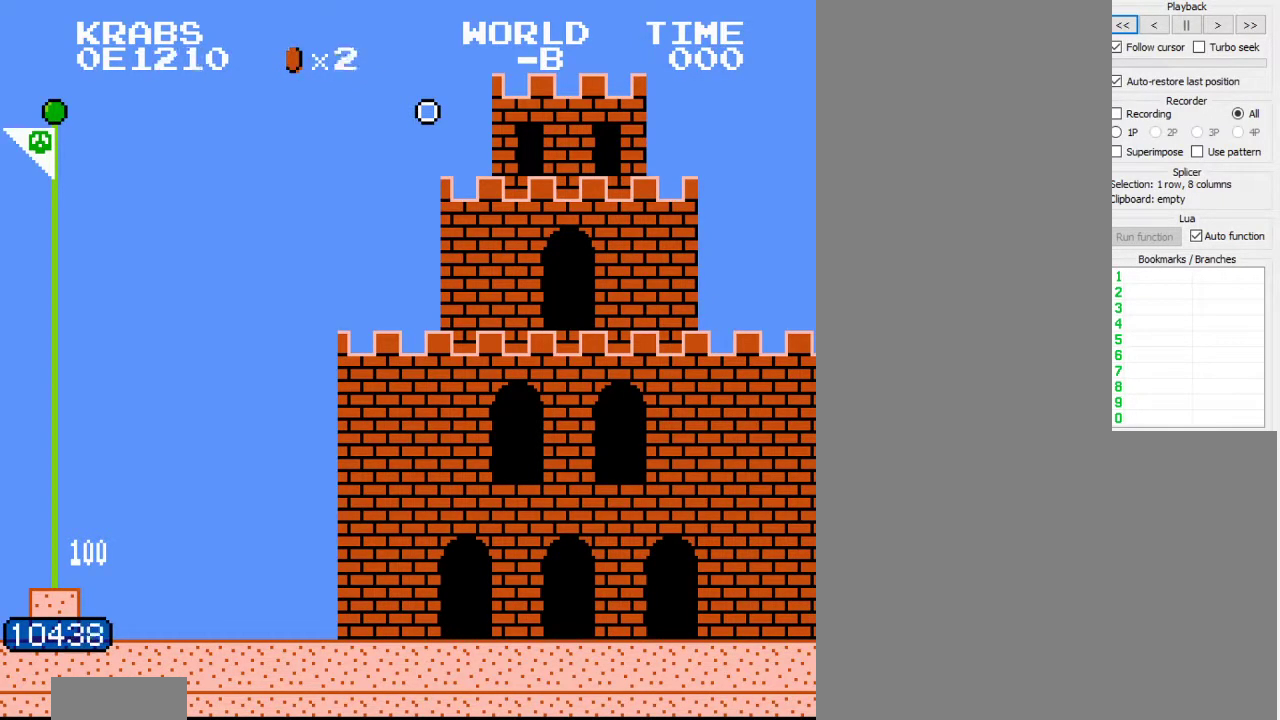
{"buttons": ["DPAD_RIGHT"], "events": []}
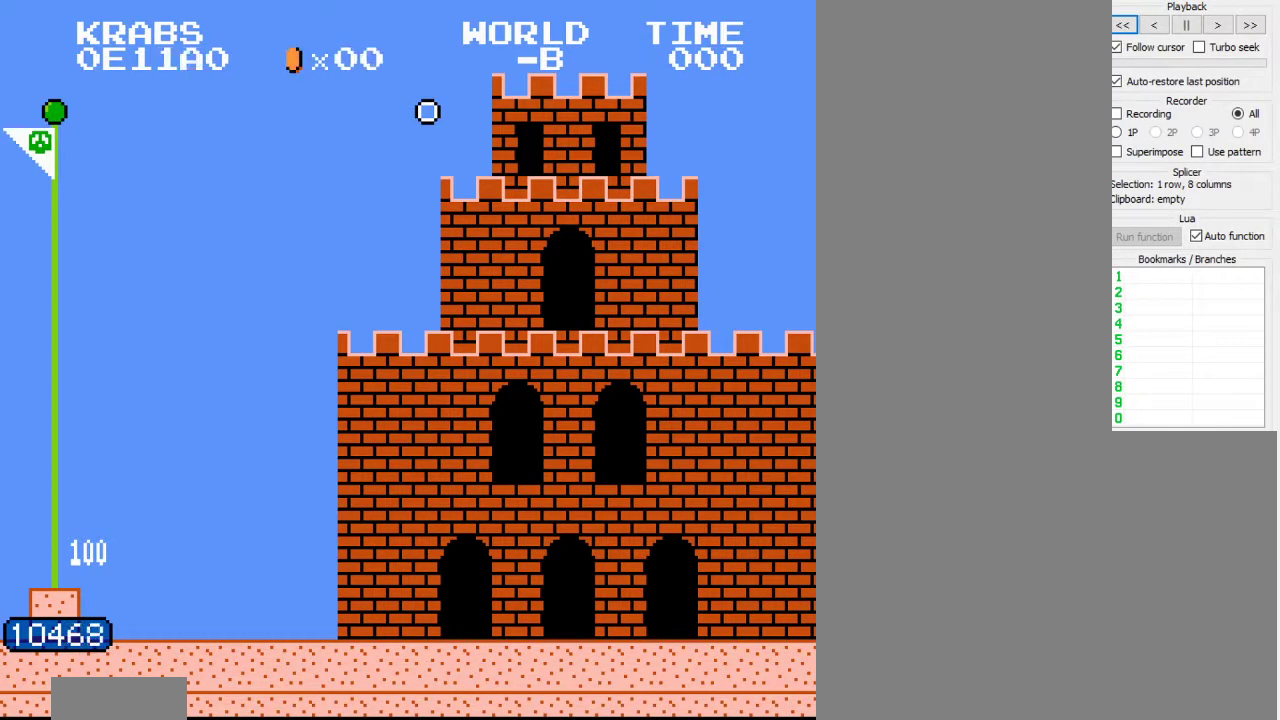
{"buttons": [], "events": [[300, "DPAD_RIGHT", "up"]]}
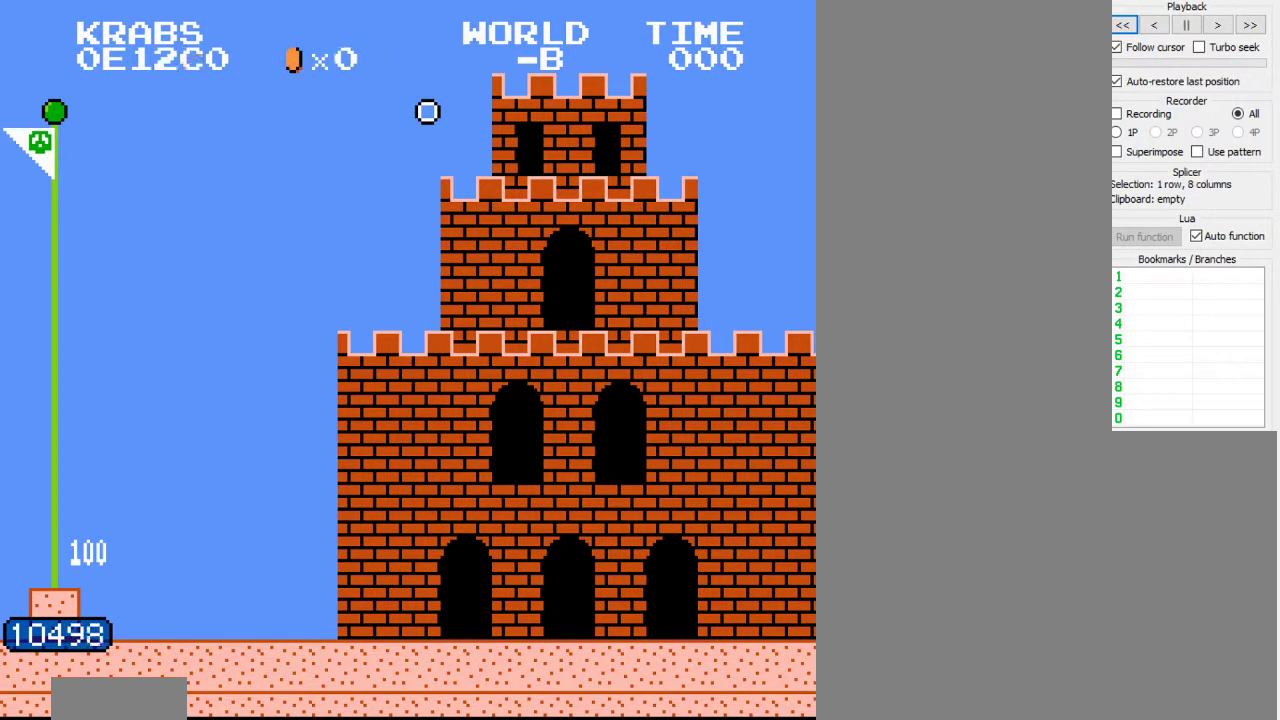
{"buttons": [], "events": []}
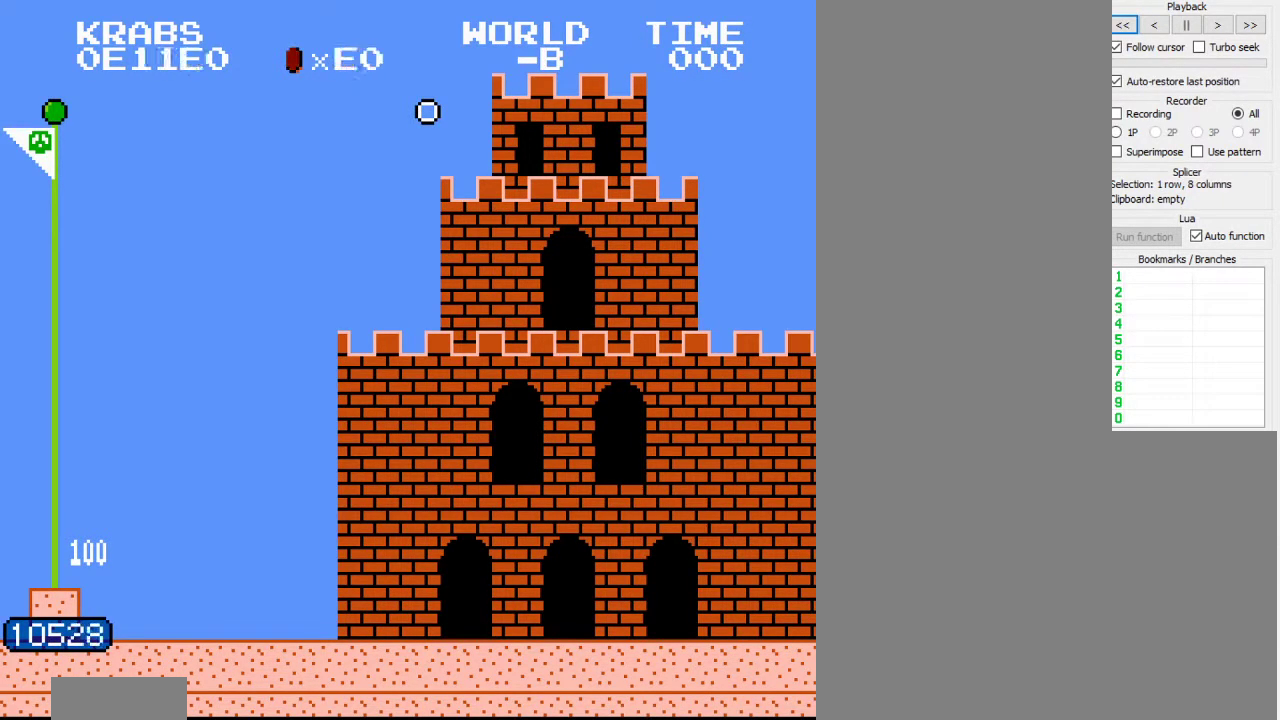
{"buttons": [], "events": []}